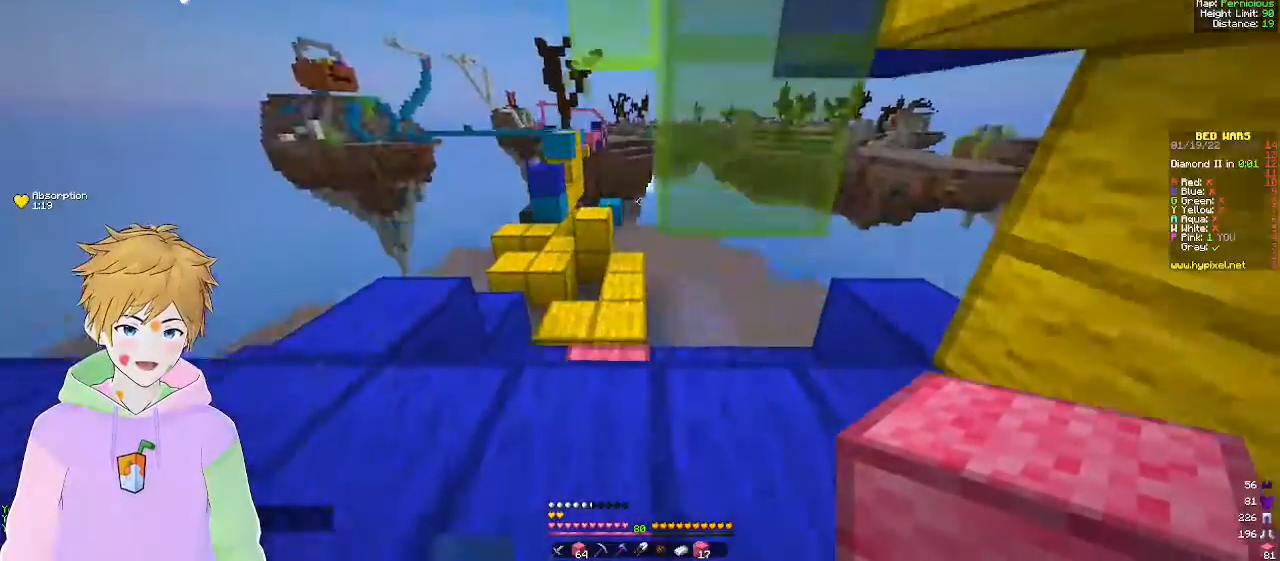
Gameplay with keyboard and mouse; each line is a JSON object with the keys and mouse buttons held at the frame after it. "events" lists presses ("down") and releases ("up") of "a", "d", "s", "w", "mouse_left" and "mouse_right" between this image and that frame as [ms after this image, input, new state], when the widget could be followed in between. "mouse_left", "mouse_right" = the "left", "right" buttons of the "mouse" list. No other keys are recorded. Fast repeated clicks can show as one long hold. Mouse movement is not recorded.
{"keys": ["w"], "mouse": [], "events": [[350, "a", "up"]]}
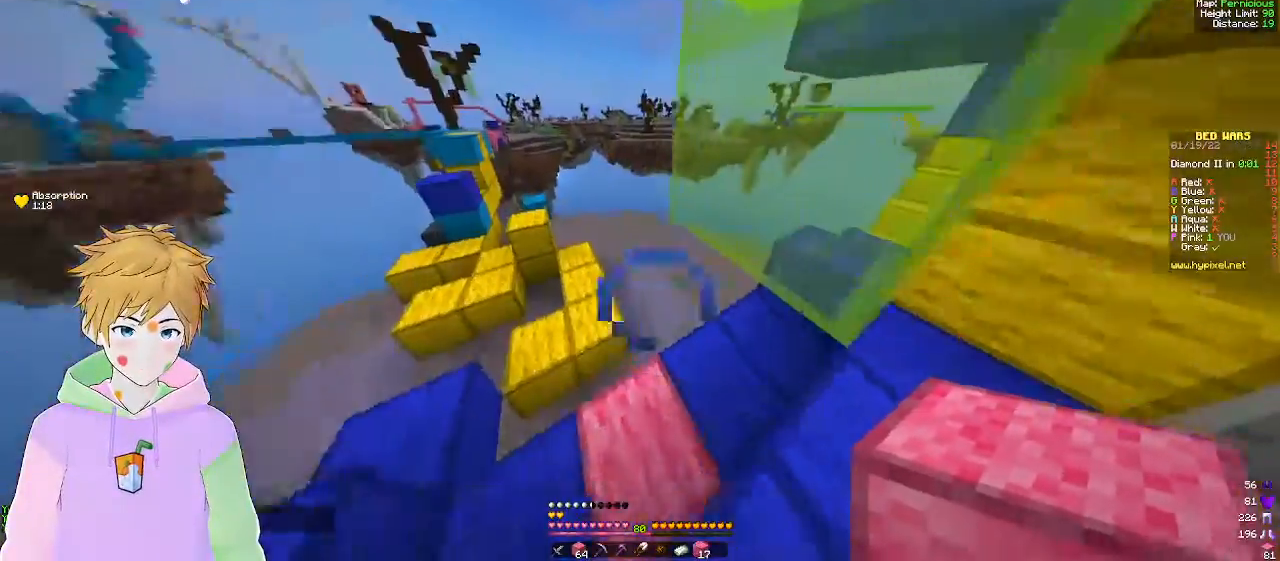
{"keys": ["a", "w"], "mouse": [], "events": [[33, "a", "down"]]}
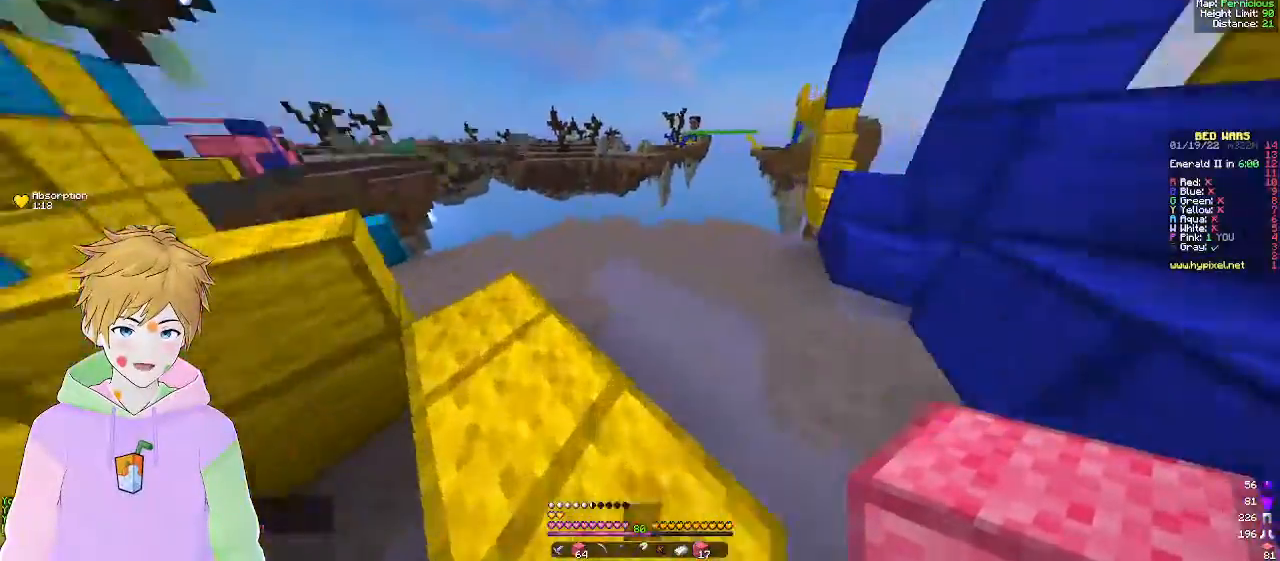
{"keys": ["a", "d", "w"], "mouse": [], "events": [[400, "a", "up"], [450, "d", "down"], [500, "a", "down"]]}
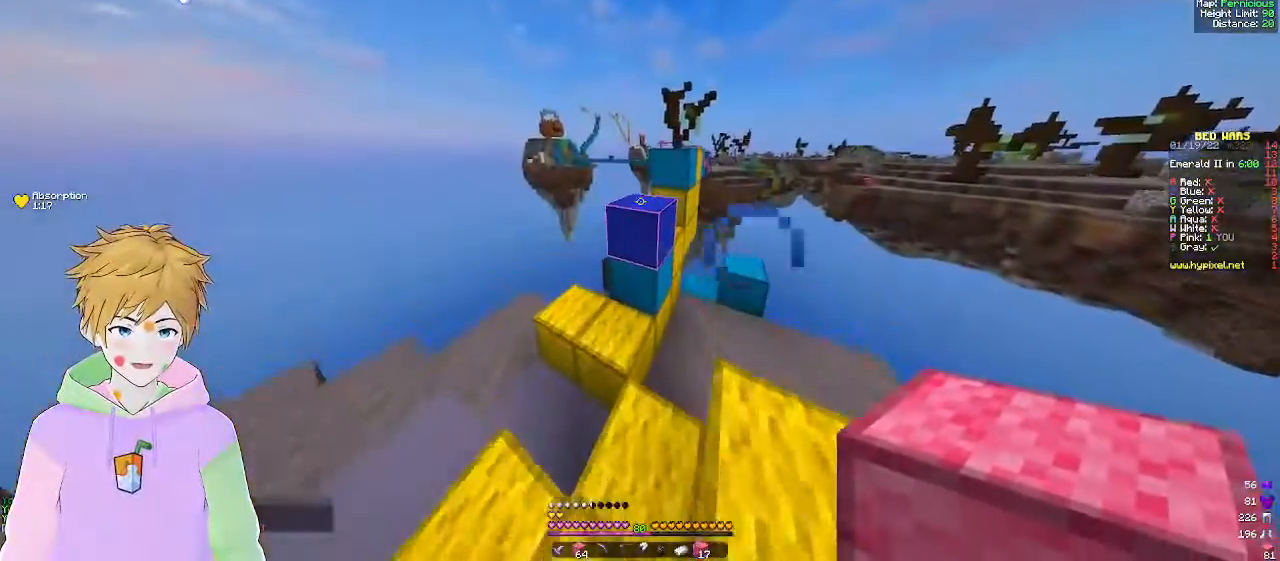
{"keys": [], "mouse": [], "events": [[50, "d", "up"], [217, "a", "up"], [400, "w", "up"]]}
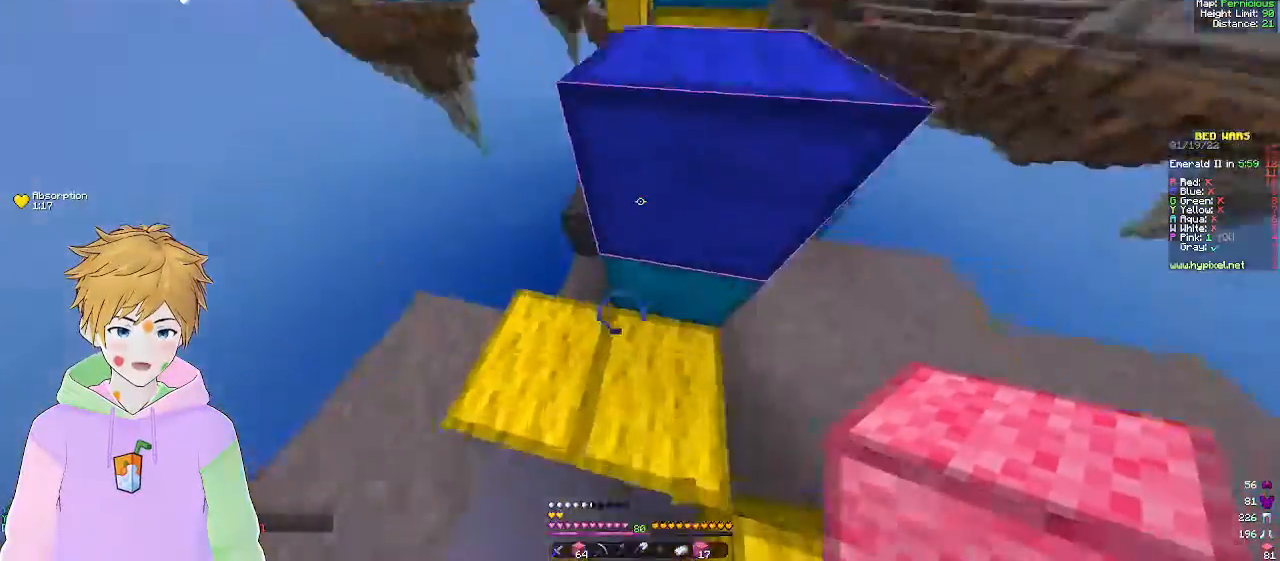
{"keys": ["w"], "mouse": [], "events": [[50, "d", "down"], [133, "mouse_right", "down"], [183, "d", "up"], [283, "mouse_right", "up"], [333, "w", "down"]]}
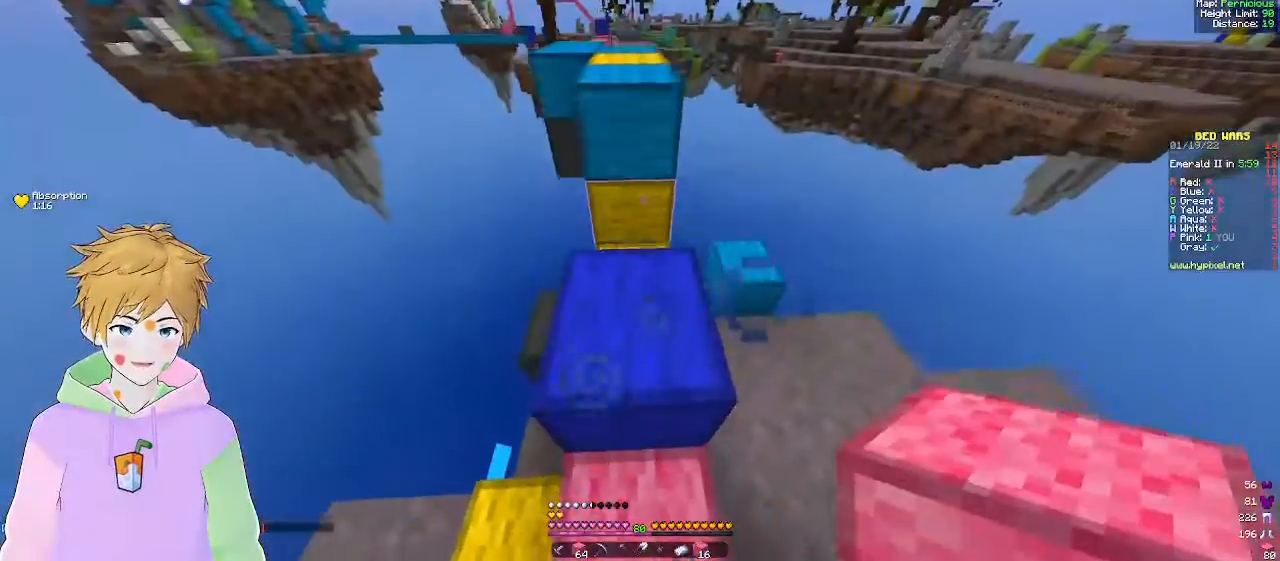
{"keys": ["w"], "mouse": [], "events": []}
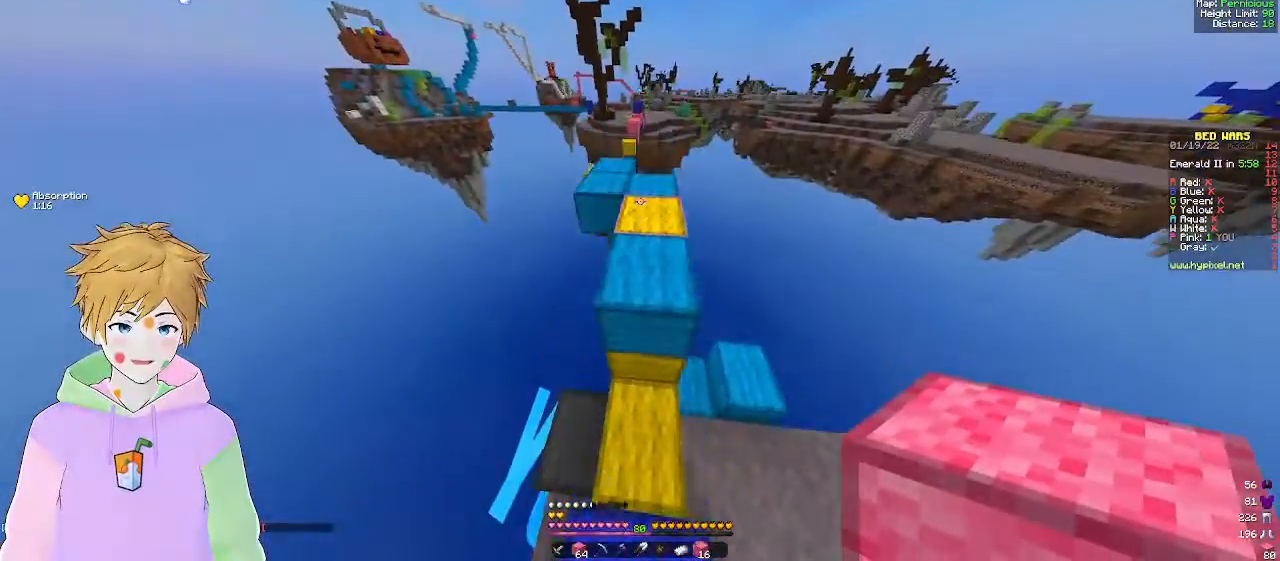
{"keys": ["a", "w"], "mouse": [], "events": [[233, "a", "down"]]}
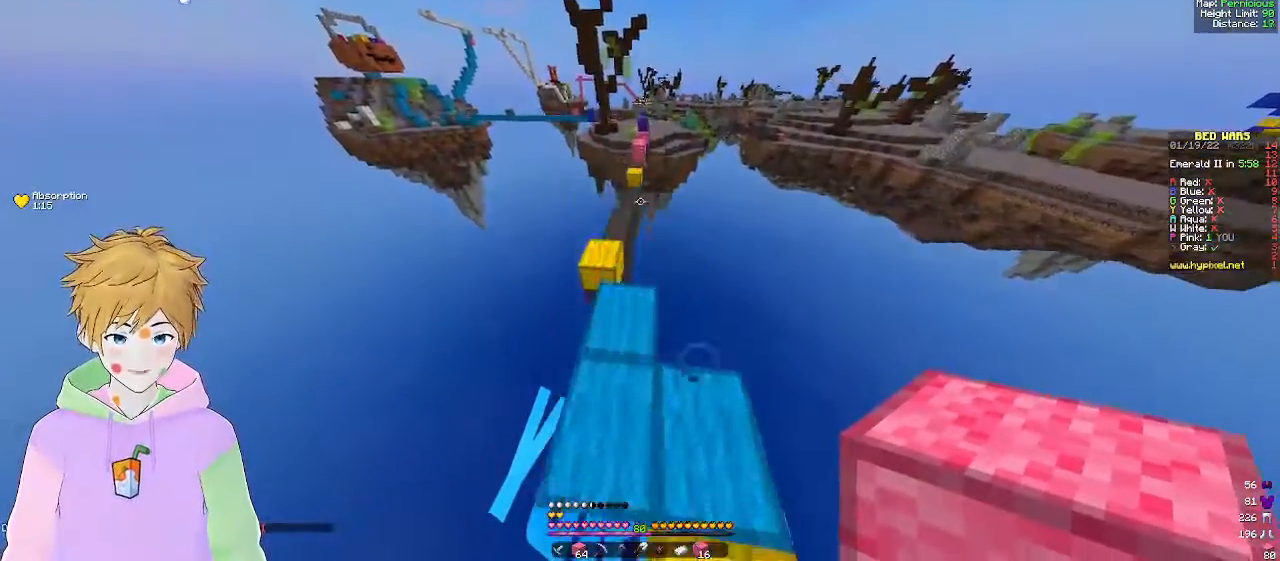
{"keys": ["w"], "mouse": [], "events": [[50, "a", "up"], [67, "w", "up"], [283, "w", "down"]]}
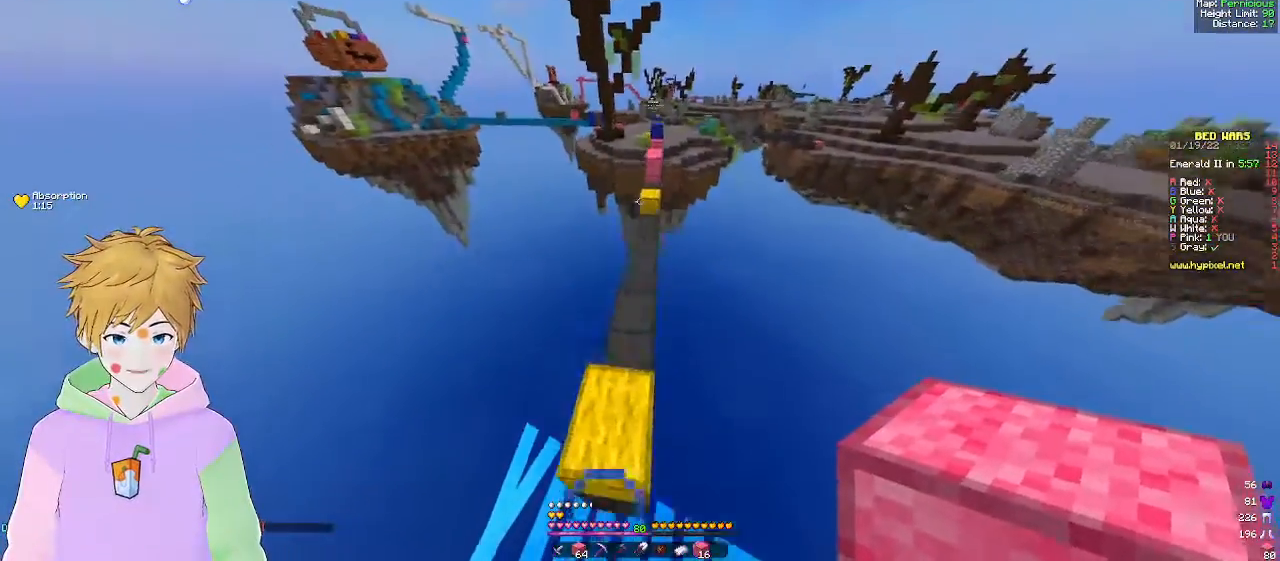
{"keys": ["w"], "mouse": [], "events": []}
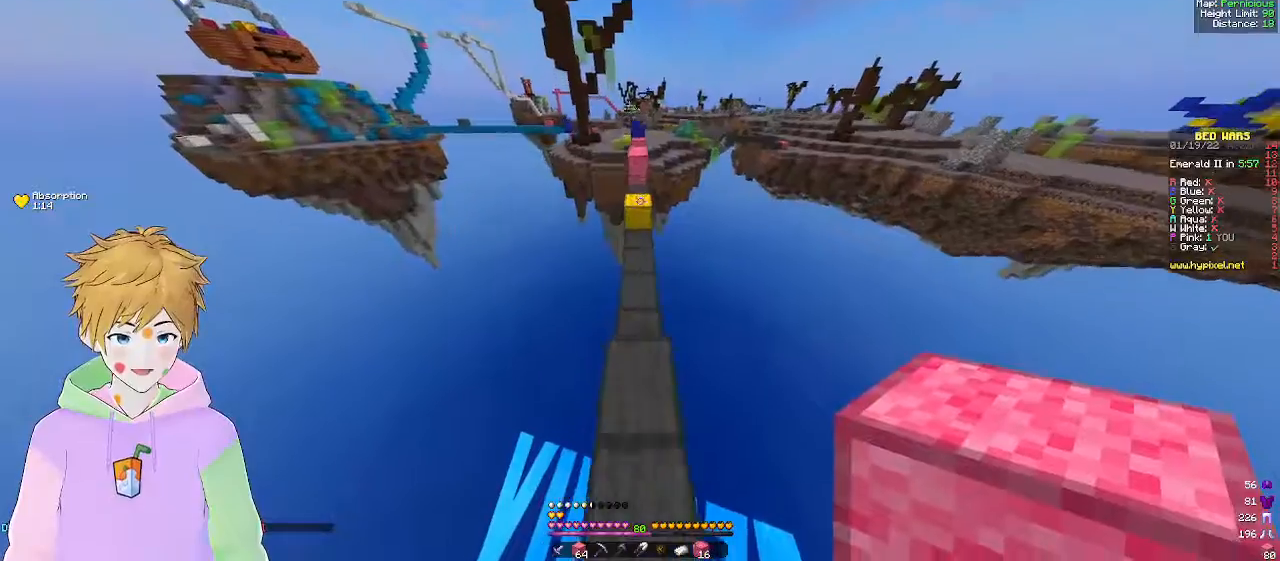
{"keys": ["w"], "mouse": [], "events": []}
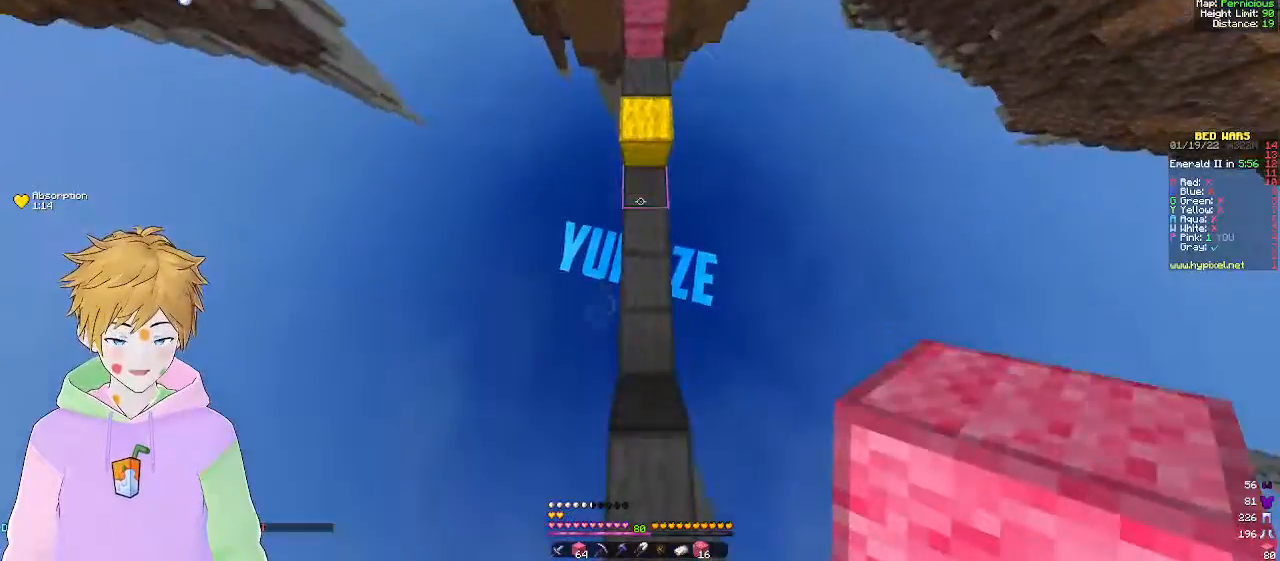
{"keys": ["w"], "mouse": [], "events": [[117, "mouse_right", "down"], [233, "mouse_right", "up"]]}
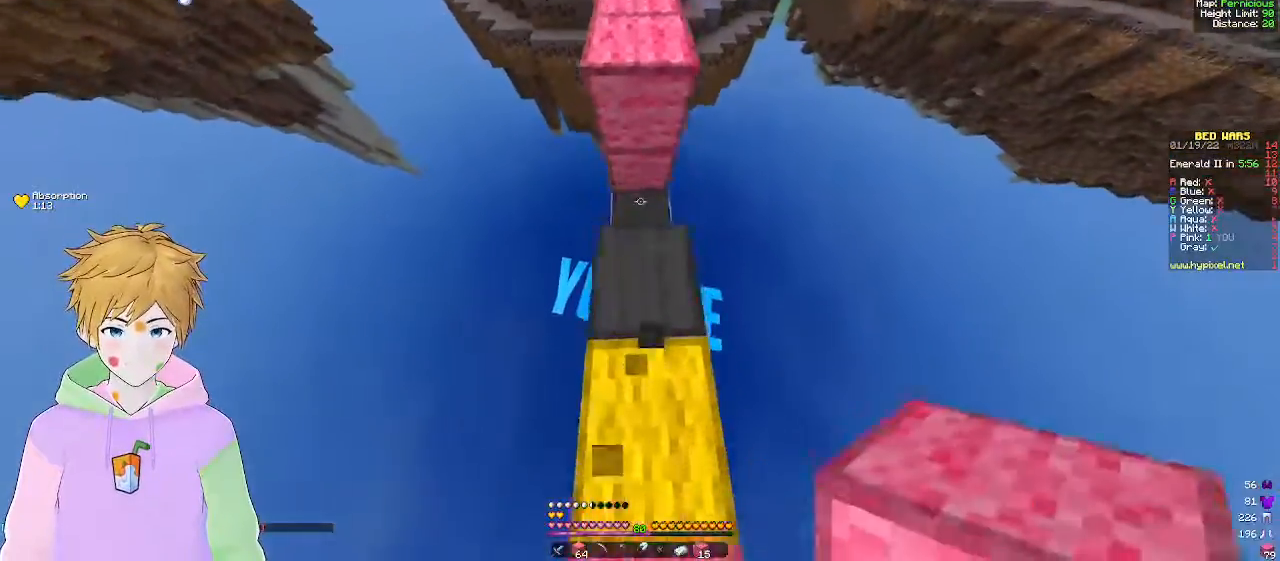
{"keys": ["w"], "mouse": [], "events": []}
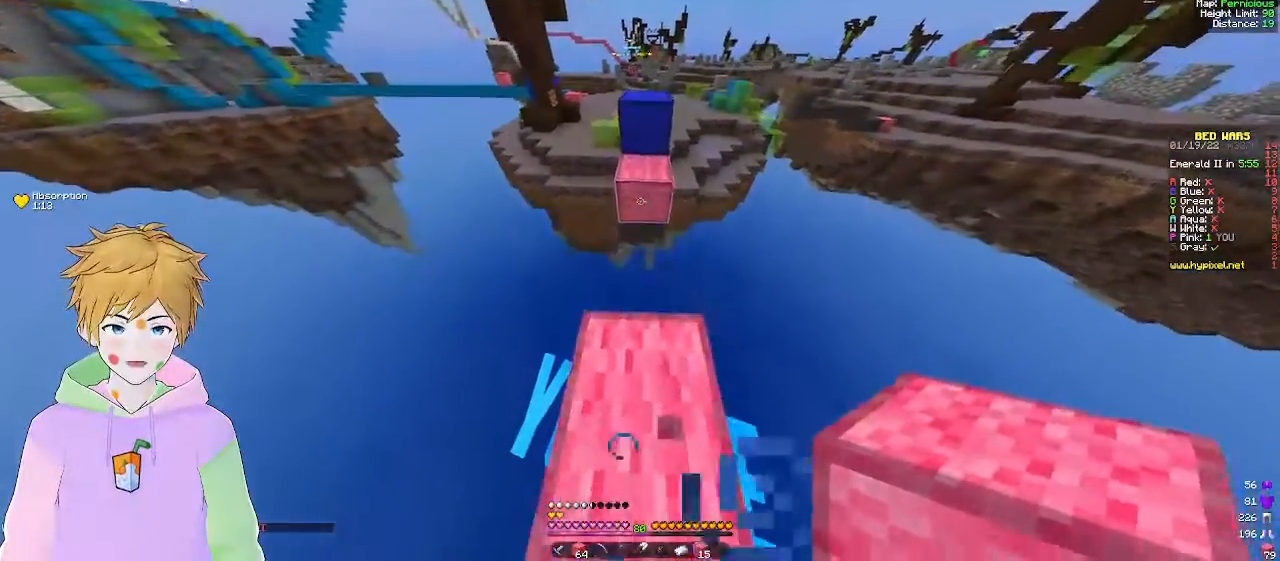
{"keys": ["w"], "mouse": [], "events": []}
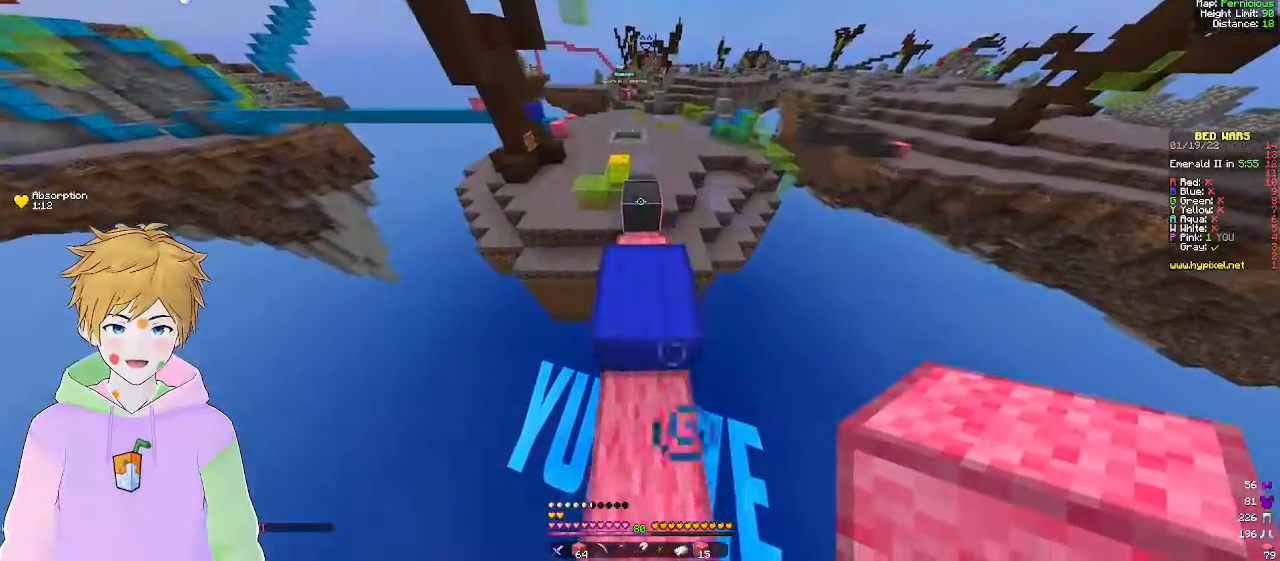
{"keys": ["w"], "mouse": [], "events": []}
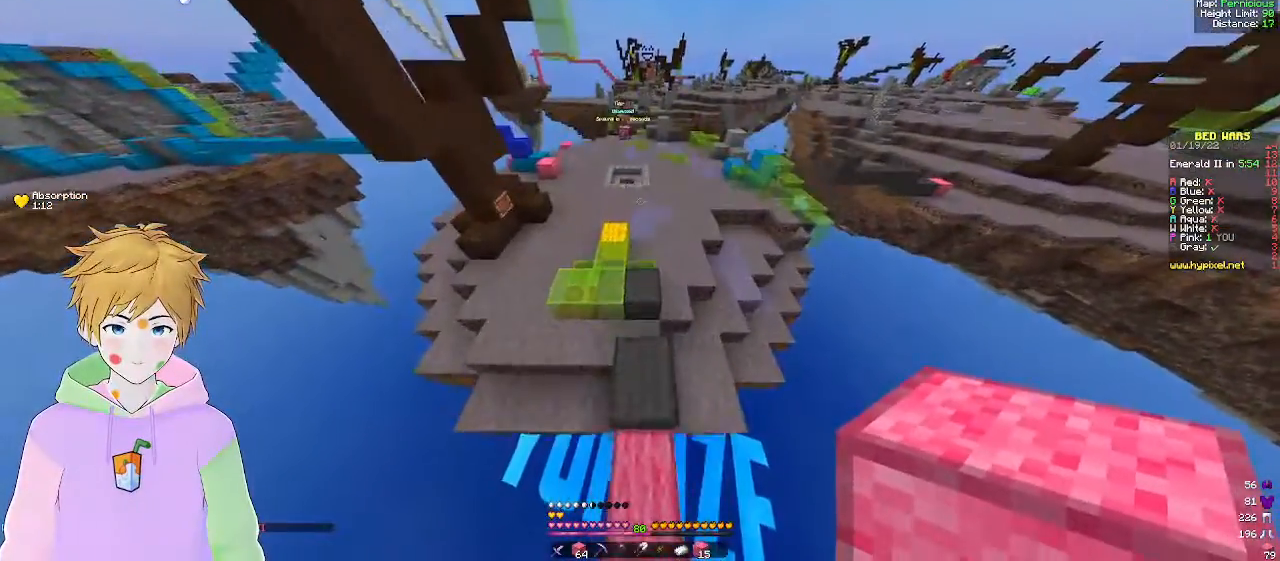
{"keys": ["w"], "mouse": [], "events": [[300, "a", "down"], [483, "a", "up"]]}
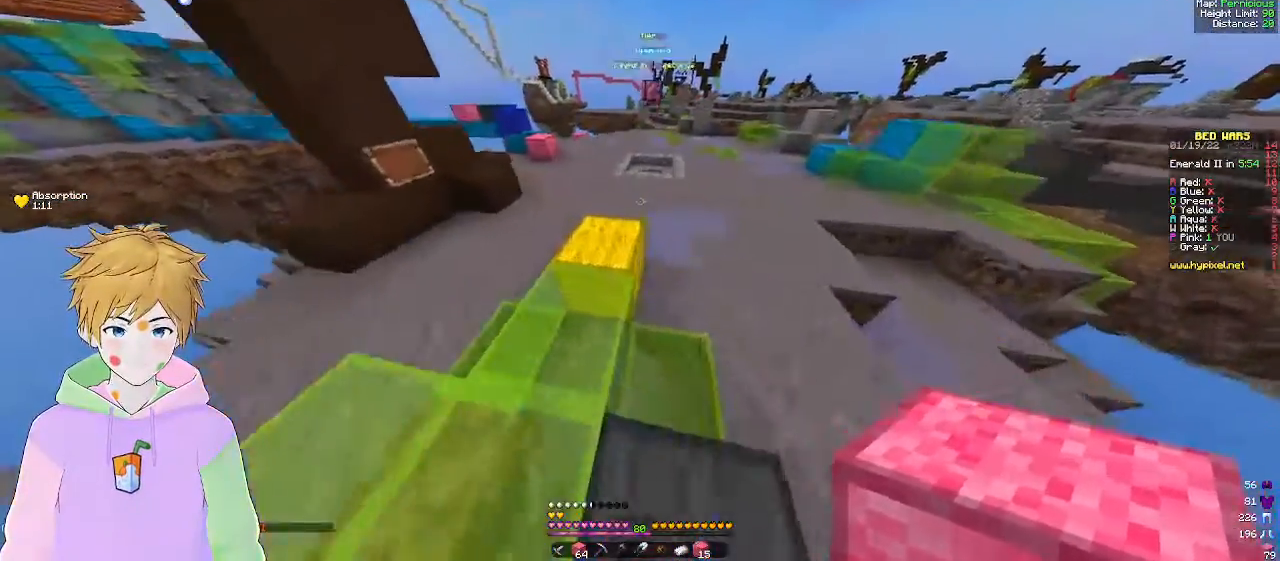
{"keys": ["w"], "mouse": [], "events": []}
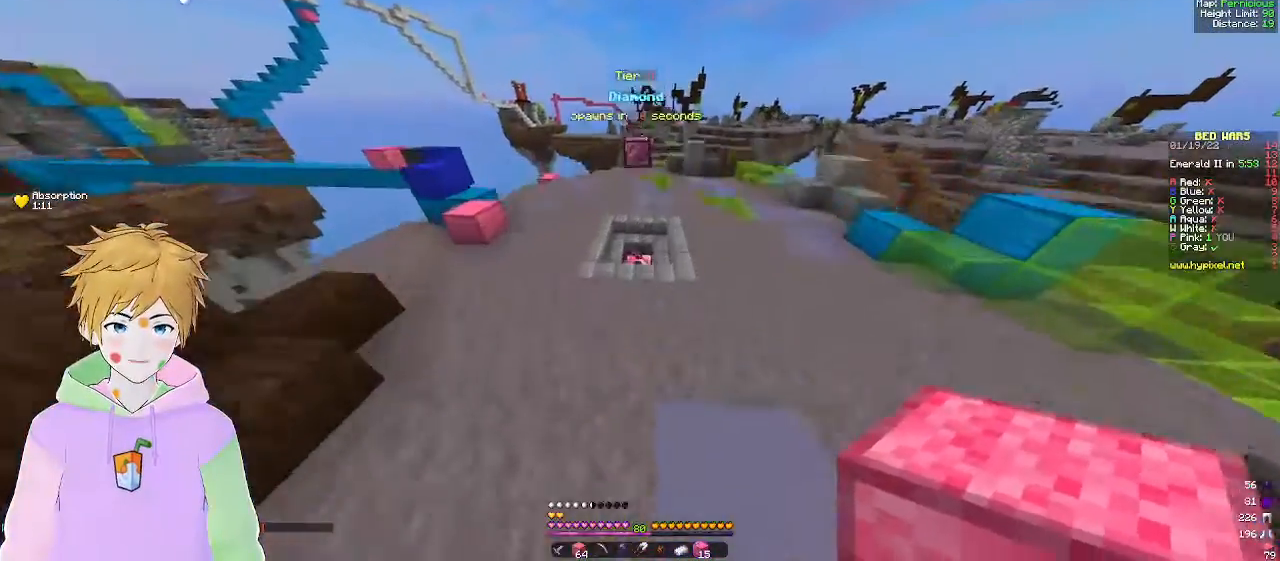
{"keys": ["w"], "mouse": [], "events": []}
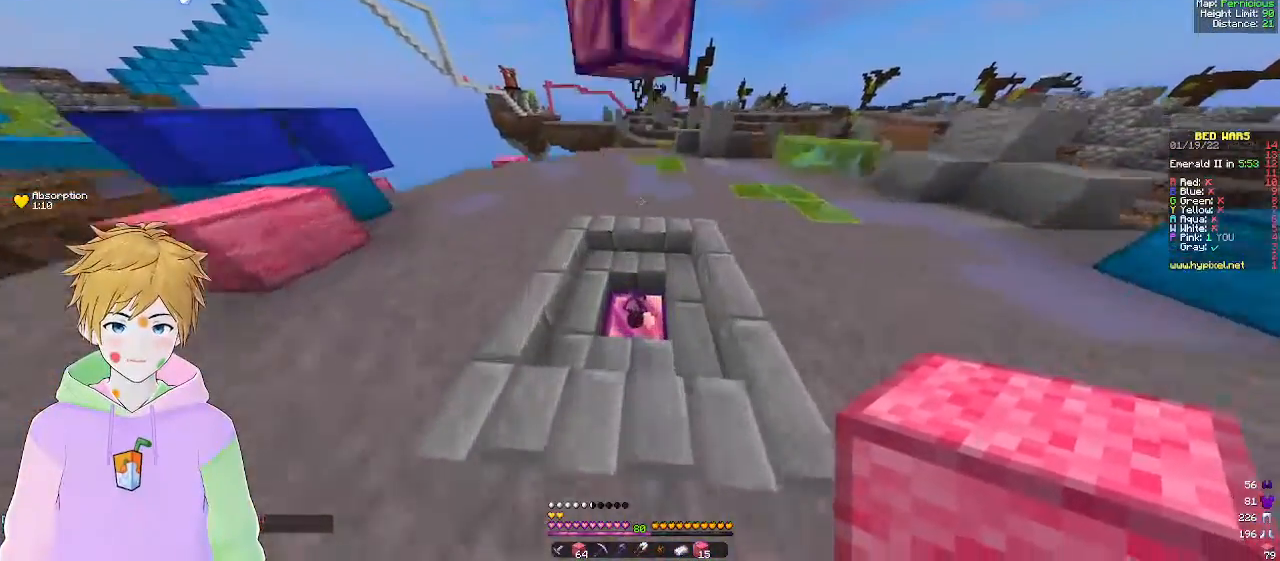
{"keys": ["w"], "mouse": [], "events": []}
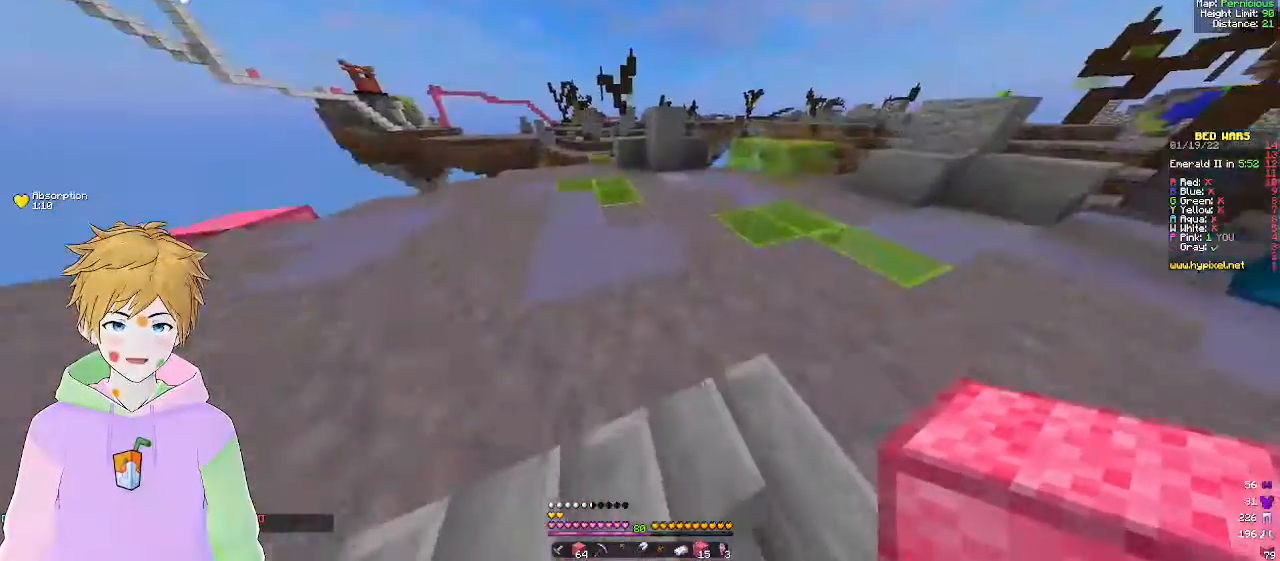
{"keys": ["d", "w"], "mouse": [], "events": [[233, "d", "down"]]}
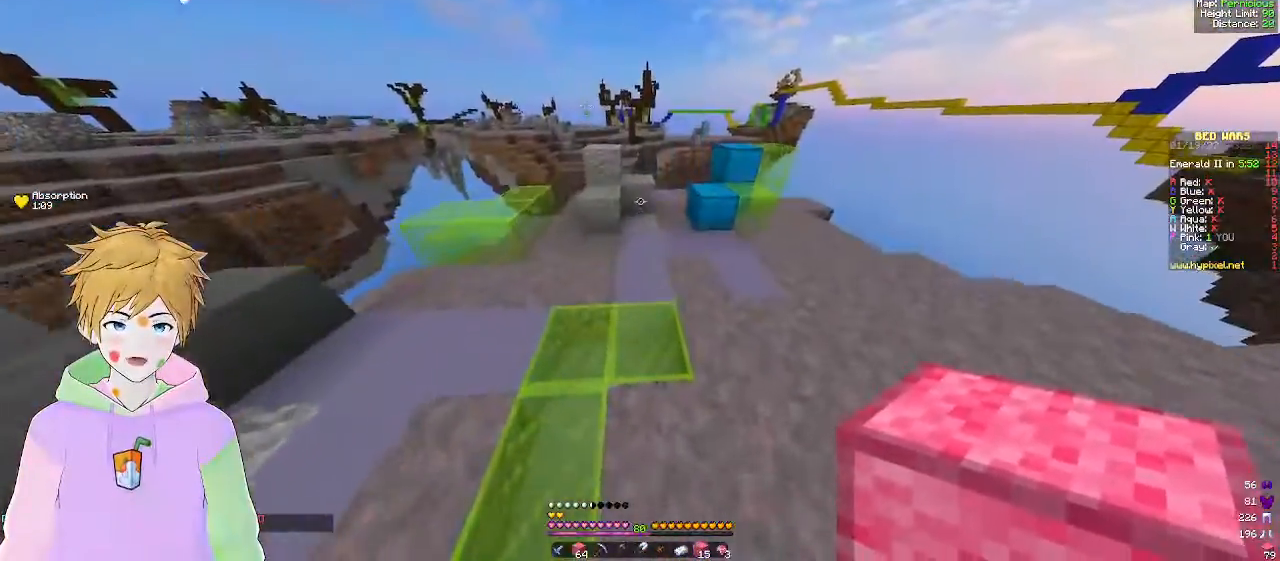
{"keys": ["w"], "mouse": [], "events": [[367, "d", "up"]]}
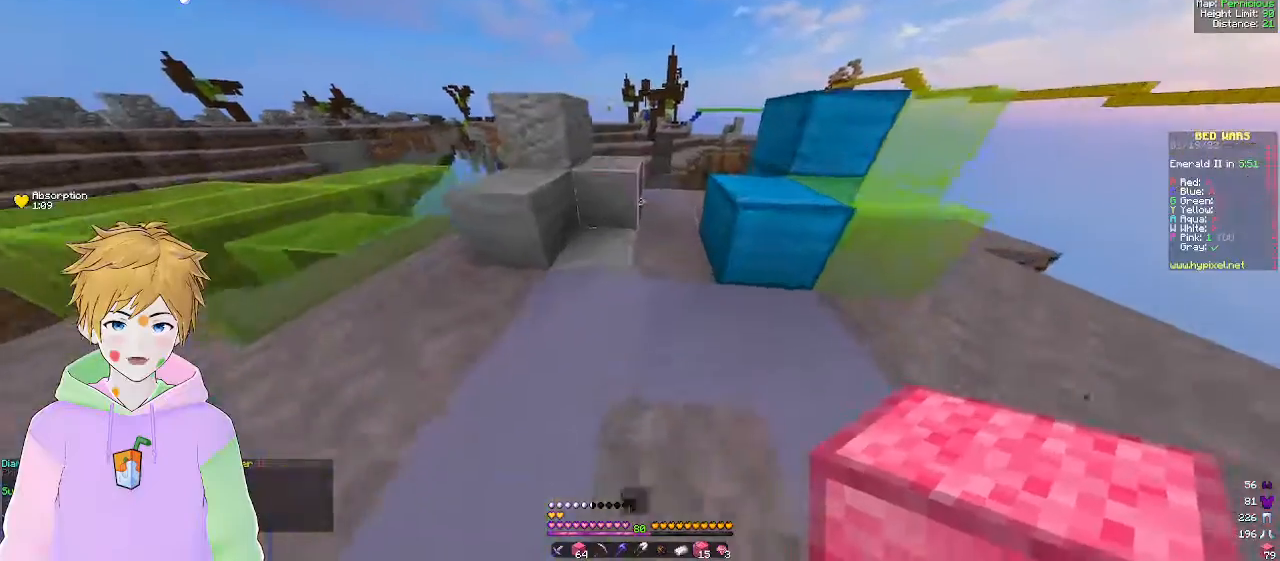
{"keys": ["d", "w"], "mouse": [], "events": [[217, "d", "down"]]}
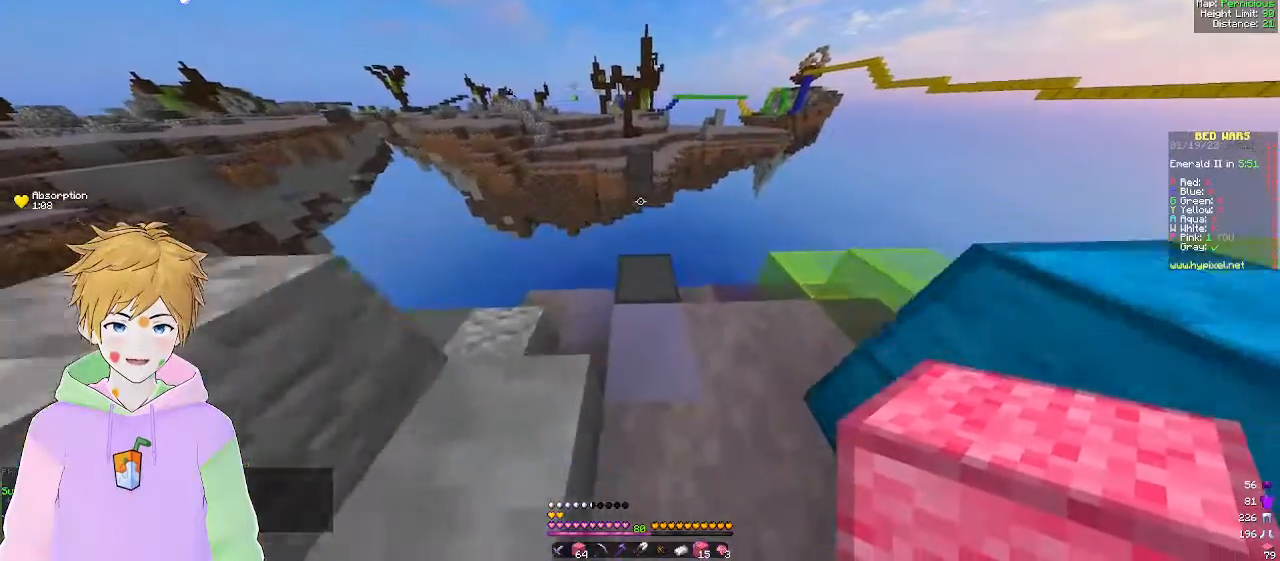
{"keys": [], "mouse": [], "events": [[17, "d", "up"], [233, "w", "up"]]}
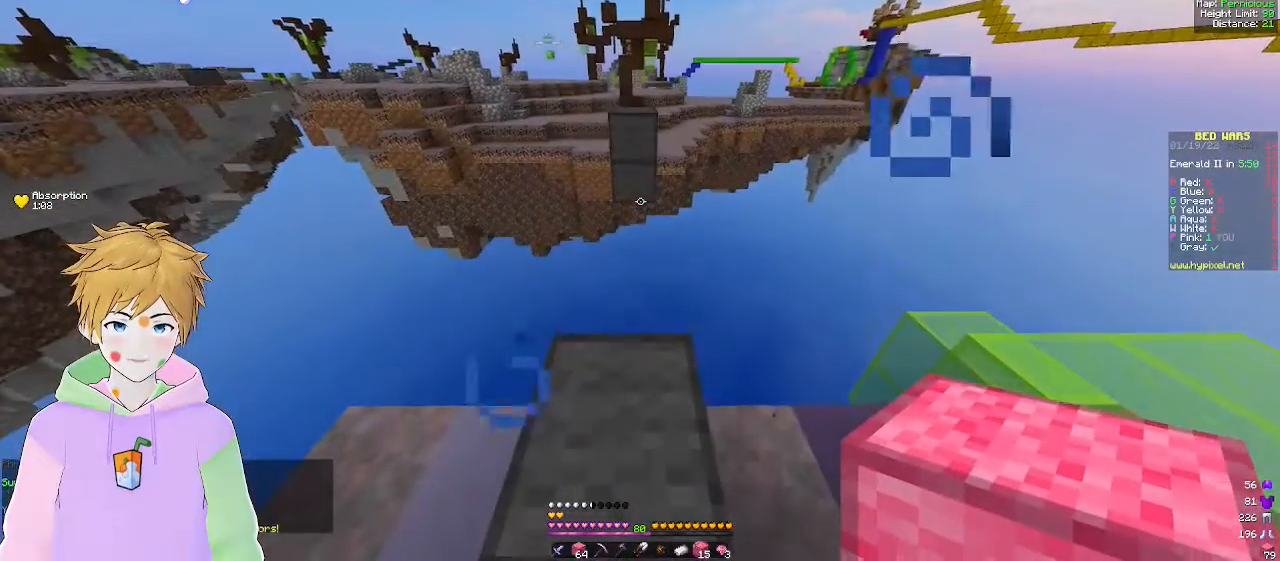
{"keys": [], "mouse": [], "events": []}
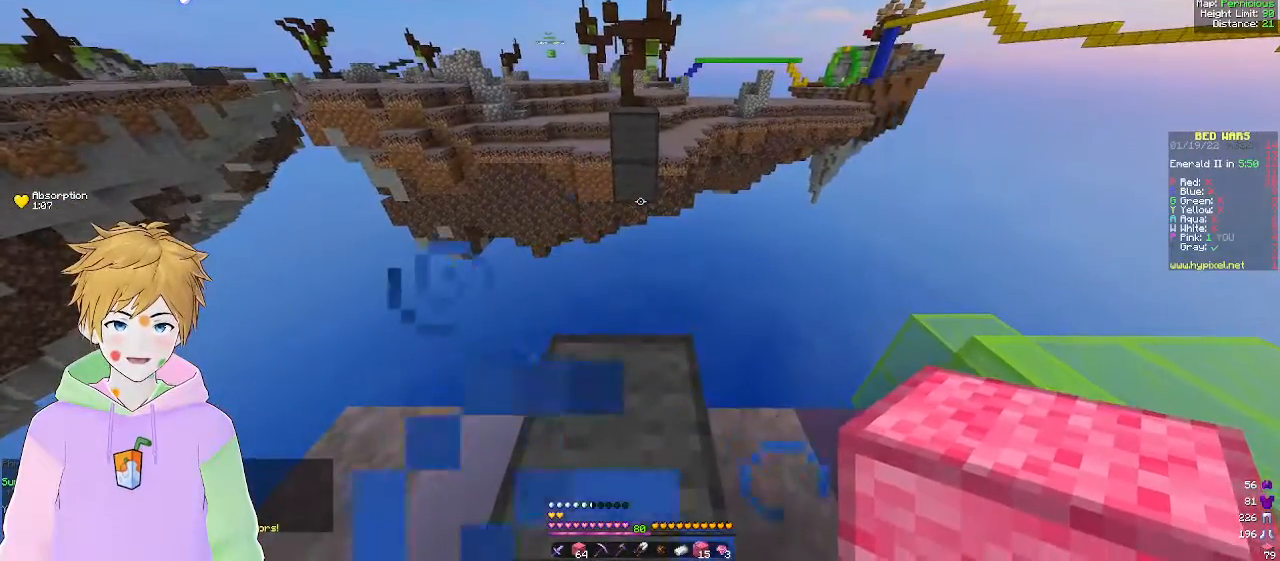
{"keys": [], "mouse": [], "events": []}
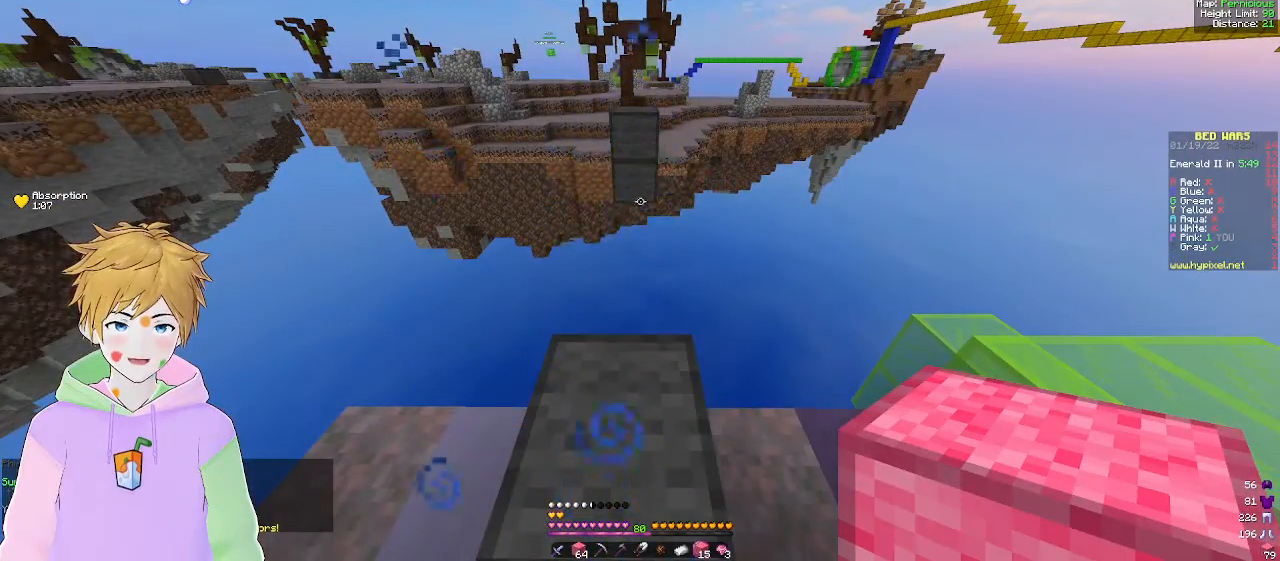
{"keys": [], "mouse": [], "events": []}
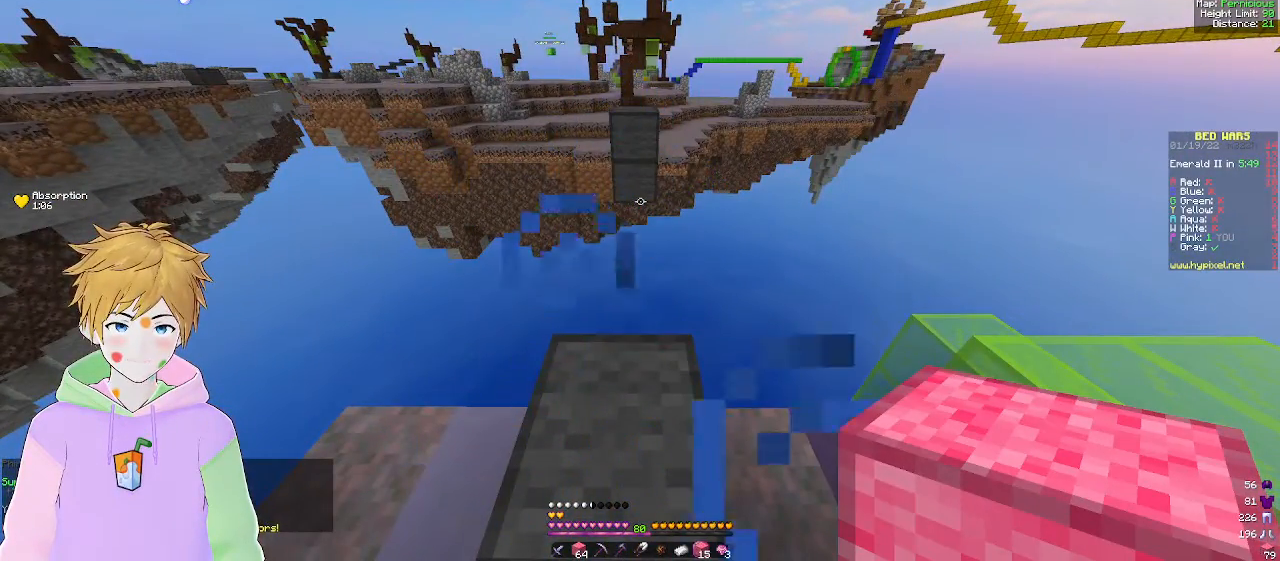
{"keys": [], "mouse": [], "events": []}
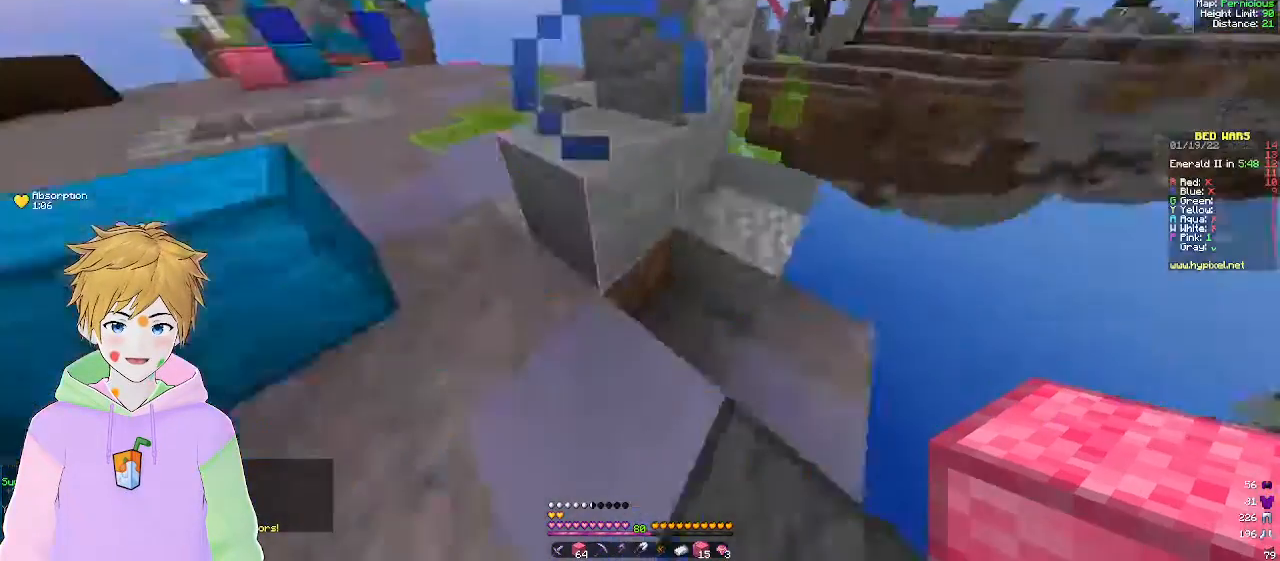
{"keys": [], "mouse": [], "events": []}